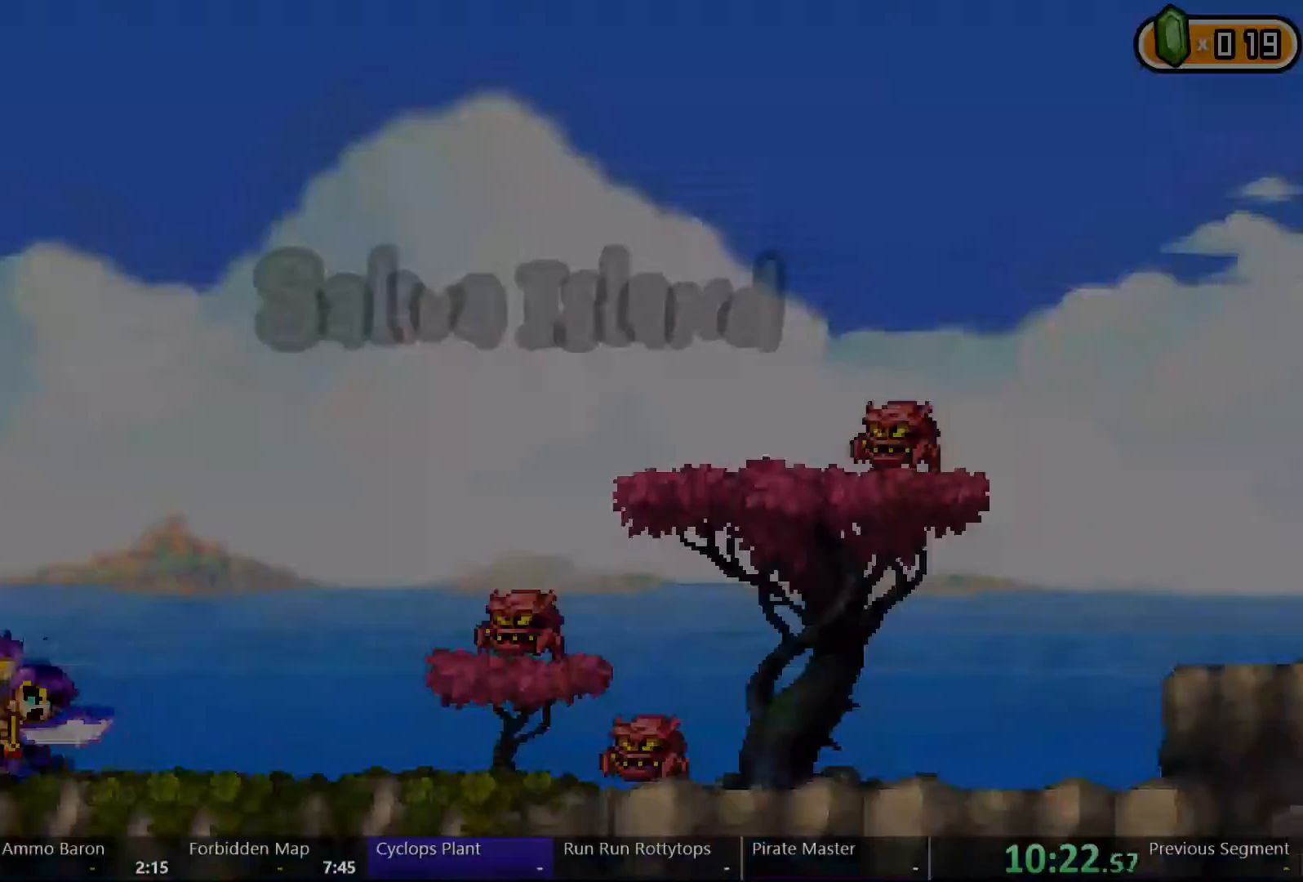
Gameplay with a controller (Xbox layout); each line is a JSON object with the inputs held at the frame after it (dt_ms = milliseconds from this image to that frame). "events" lists button and stick changes between this image and that frame as [ms after this image, input, new state], when the widget could be followed in between. Not read: L3 R3 START.
{"dt_ms": 500, "buttons": ["DPAD_RIGHT"], "left_stick": "center", "right_stick": "center", "events": []}
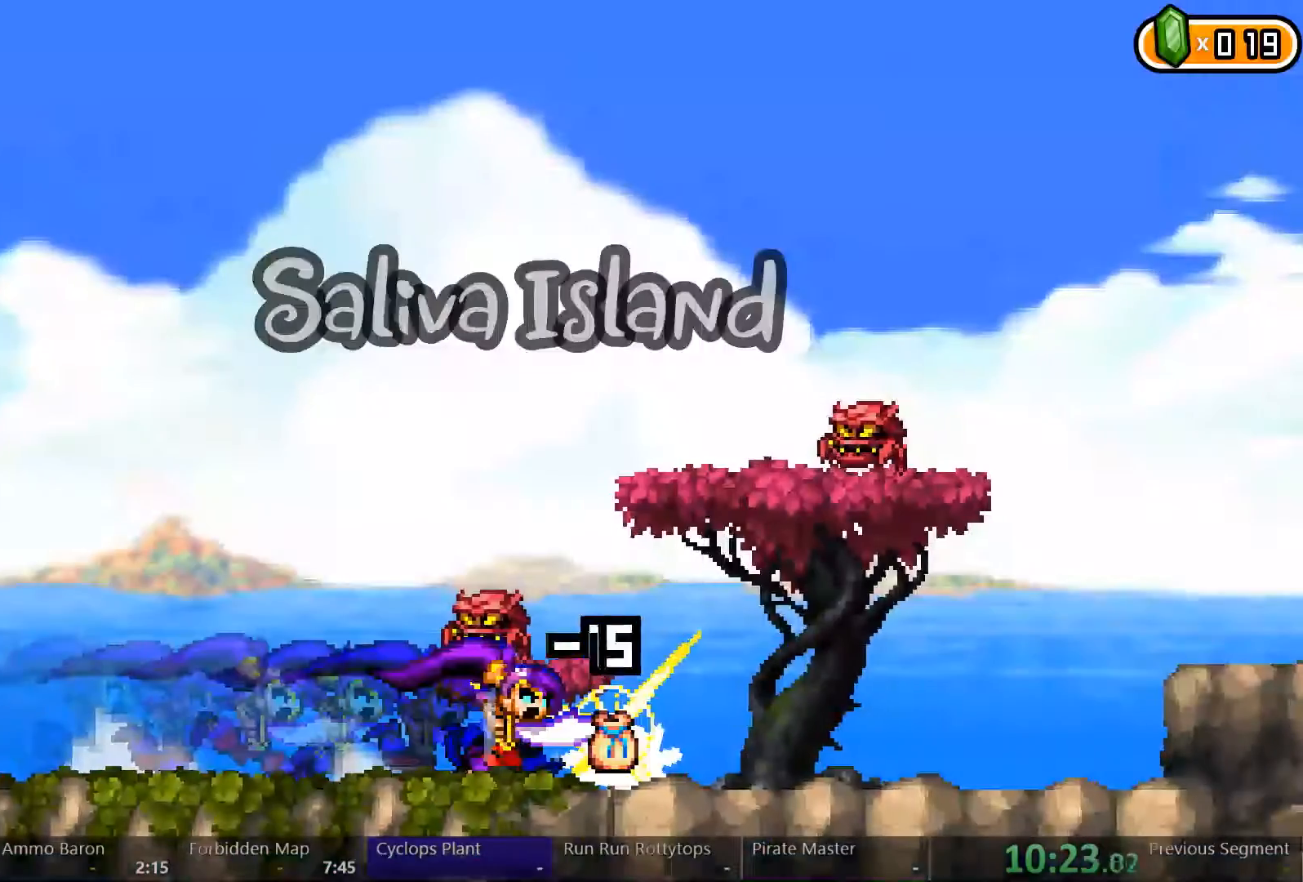
{"dt_ms": 1000, "buttons": ["DPAD_RIGHT"], "left_stick": "center", "right_stick": "center"}
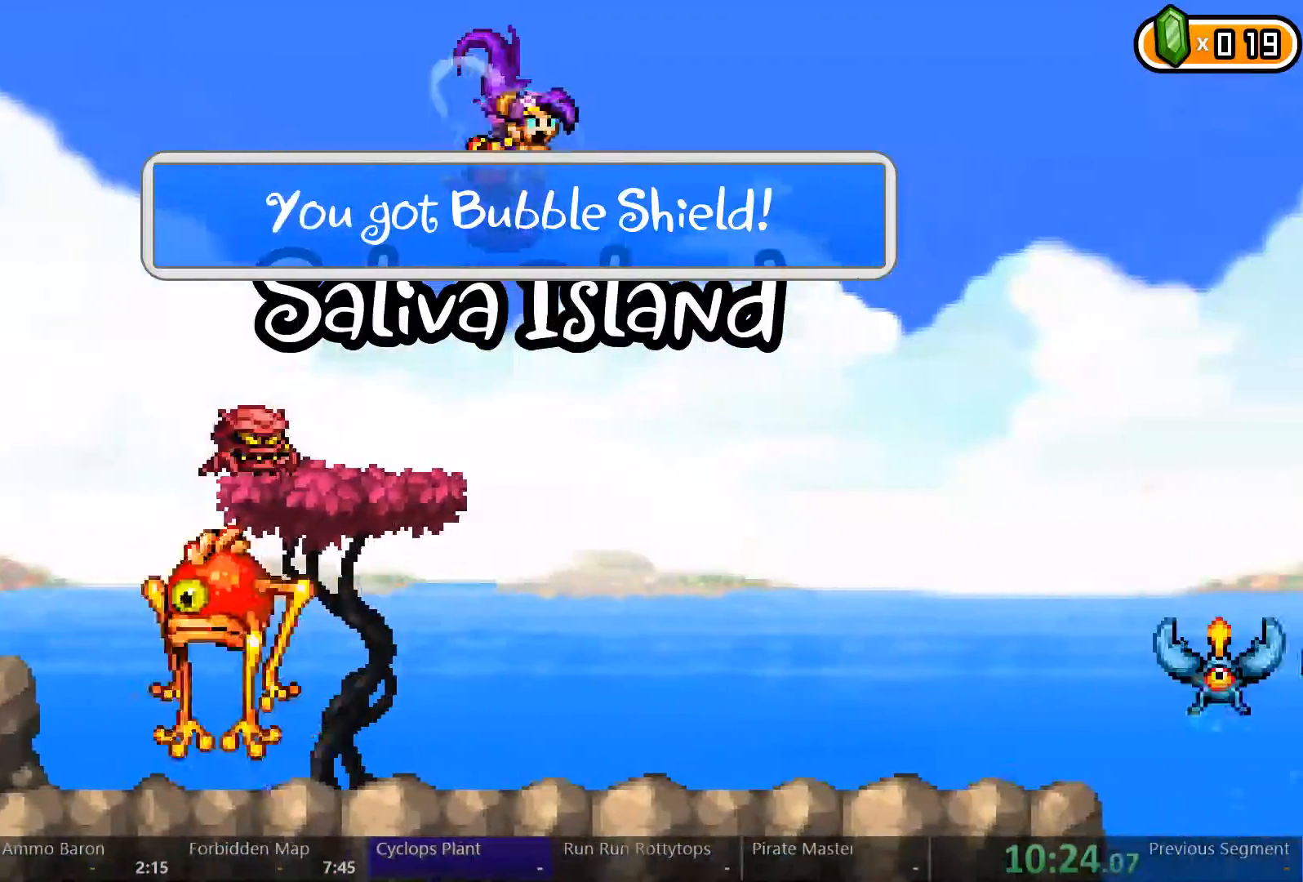
{"dt_ms": 500, "buttons": ["R2", "DPAD_RIGHT"], "left_stick": "center", "right_stick": "center"}
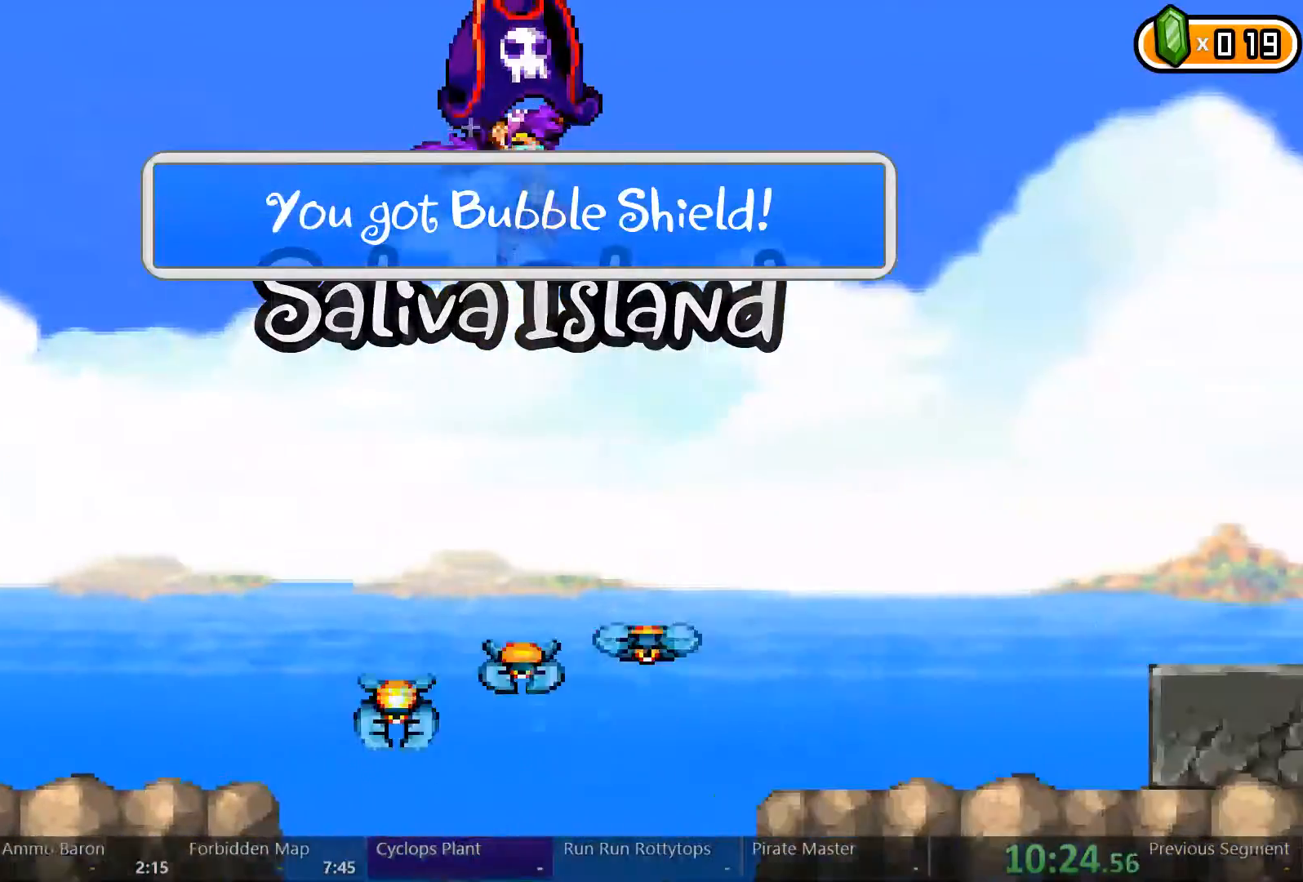
{"dt_ms": 500, "buttons": ["DPAD_RIGHT"], "left_stick": "center", "right_stick": "center", "events": [[500, "R2", "up"]]}
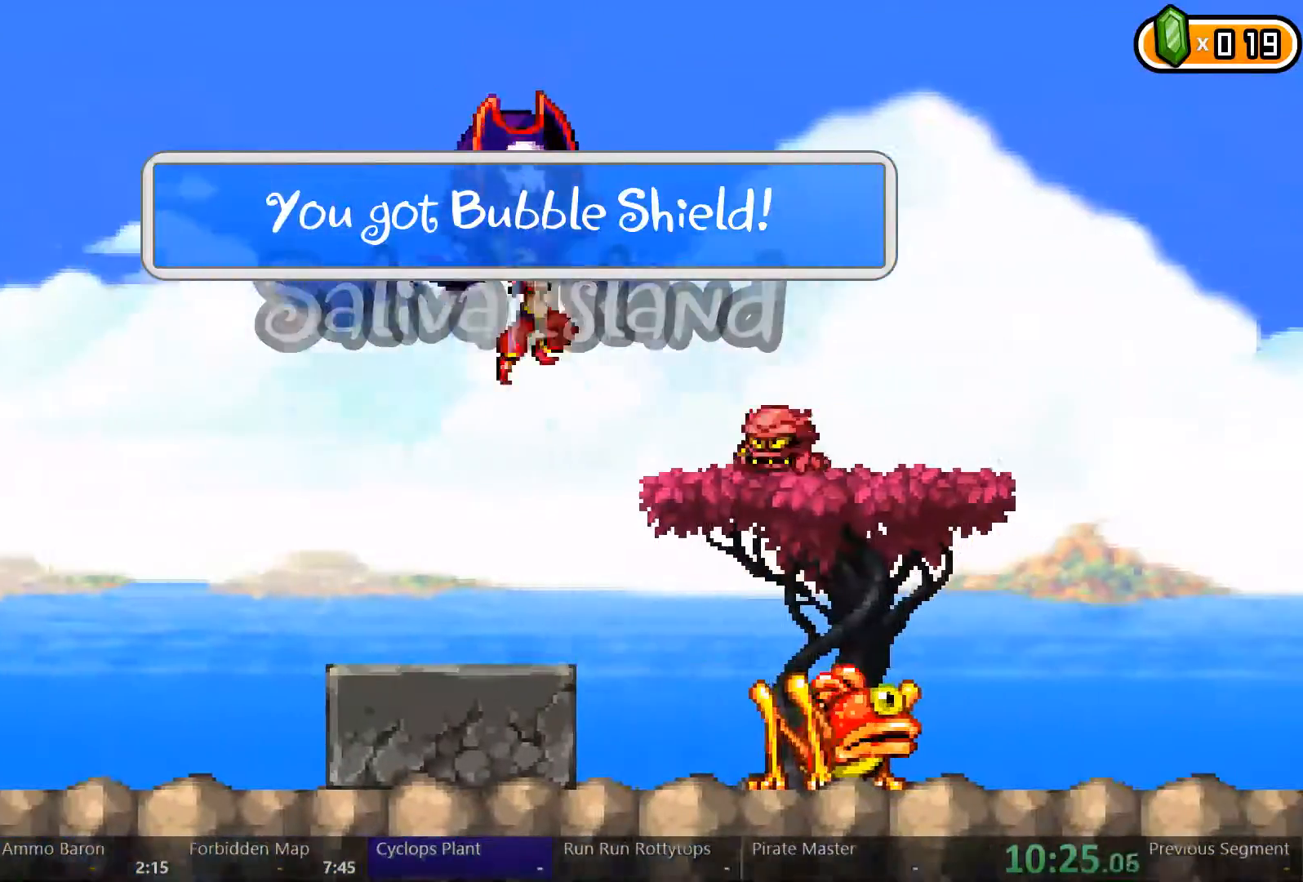
{"dt_ms": 500, "buttons": ["DPAD_RIGHT"], "left_stick": "center", "right_stick": "center", "events": []}
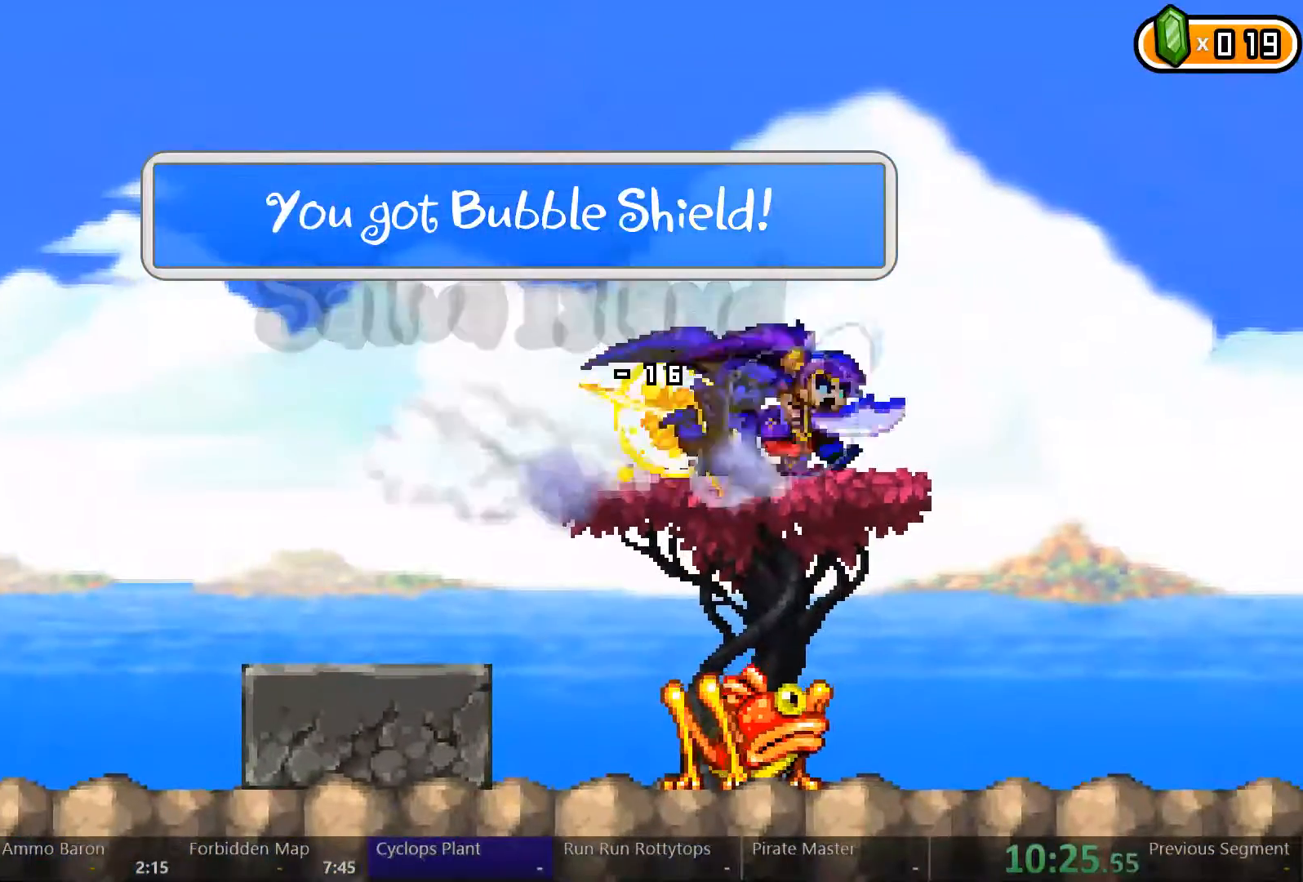
{"dt_ms": 500, "buttons": ["DPAD_RIGHT"], "left_stick": "center", "right_stick": "center", "events": []}
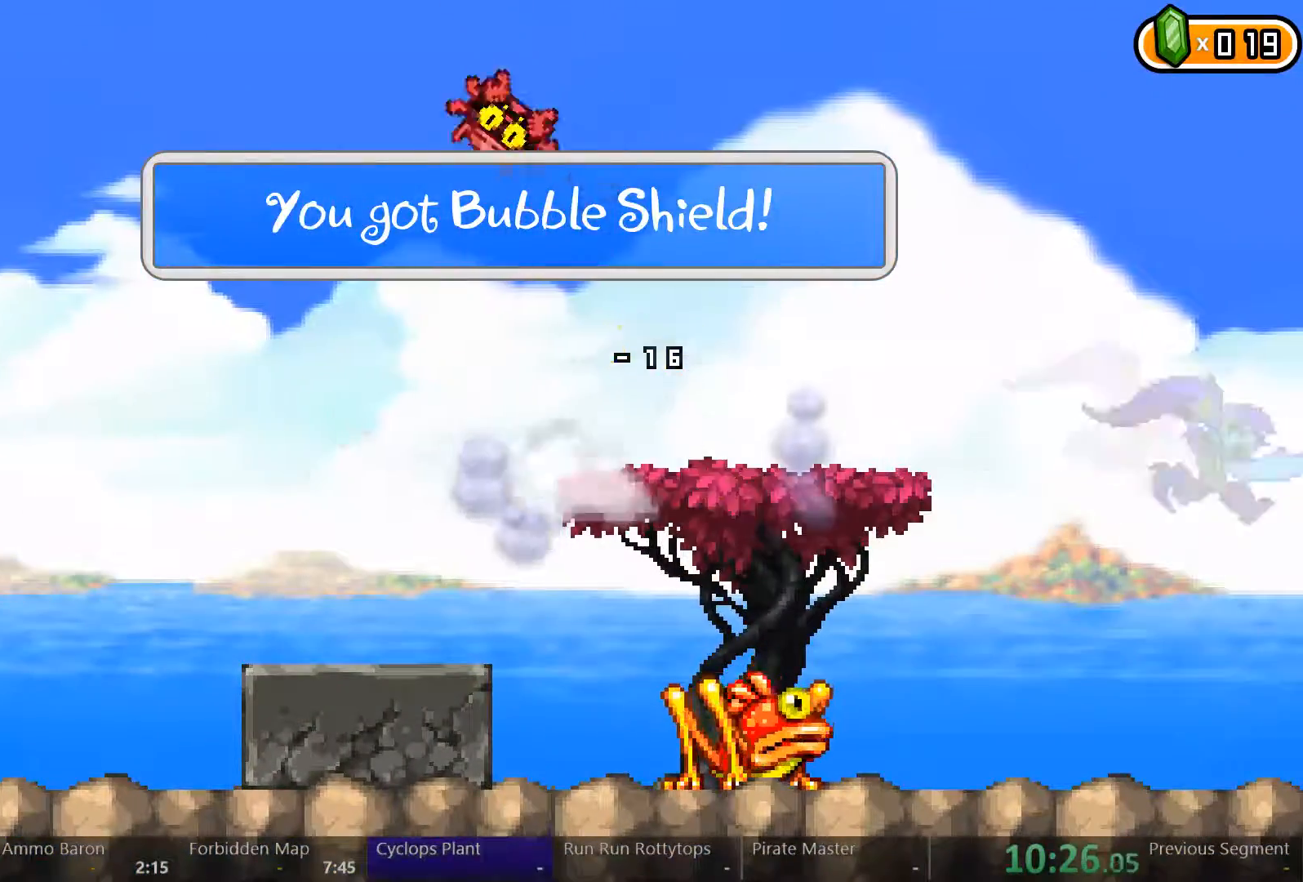
{"dt_ms": 500, "buttons": ["DPAD_RIGHT"], "left_stick": "center", "right_stick": "center", "events": []}